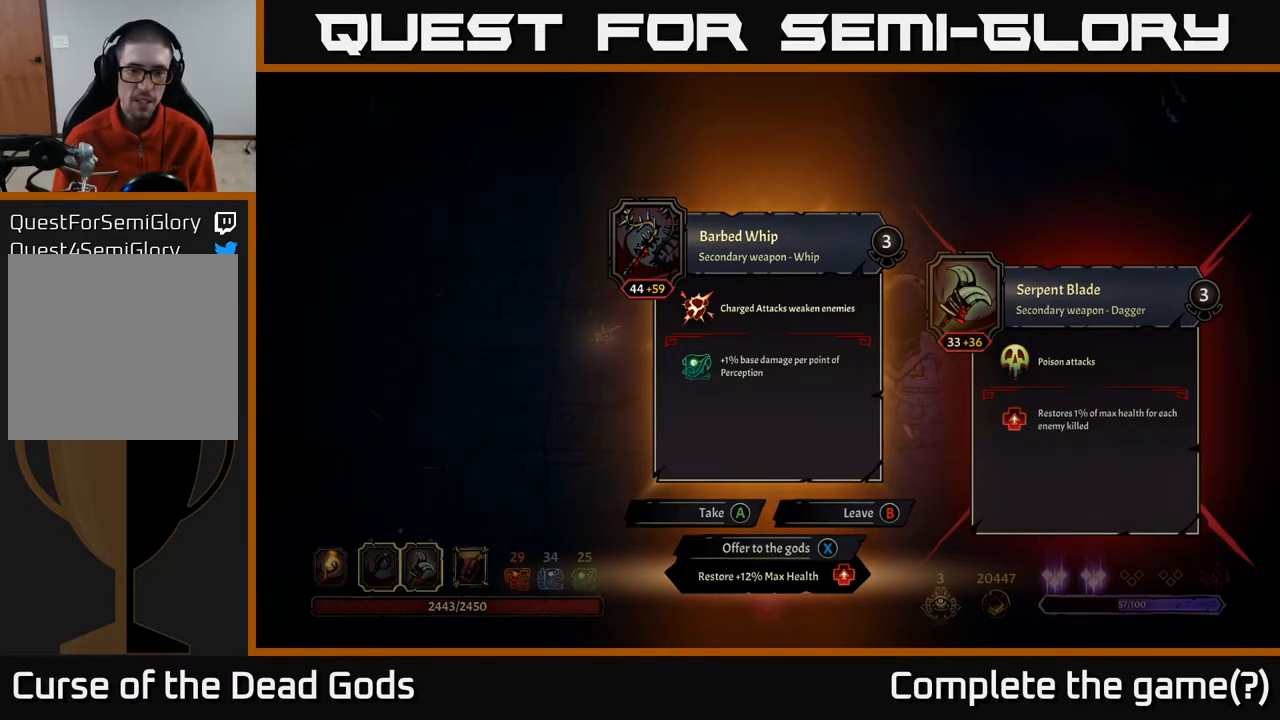
Gameplay with a controller (Xbox layout); each line is a JSON object with the inputs held at the frame after it. "events" lists button and stick changes between this image and that frame as [ms after this image, input, new state], when the widget could be followed in between.
{"buttons": [], "left_stick": "center", "right_stick": "center", "events": [[300, "B", "down"], [367, "B", "up"]]}
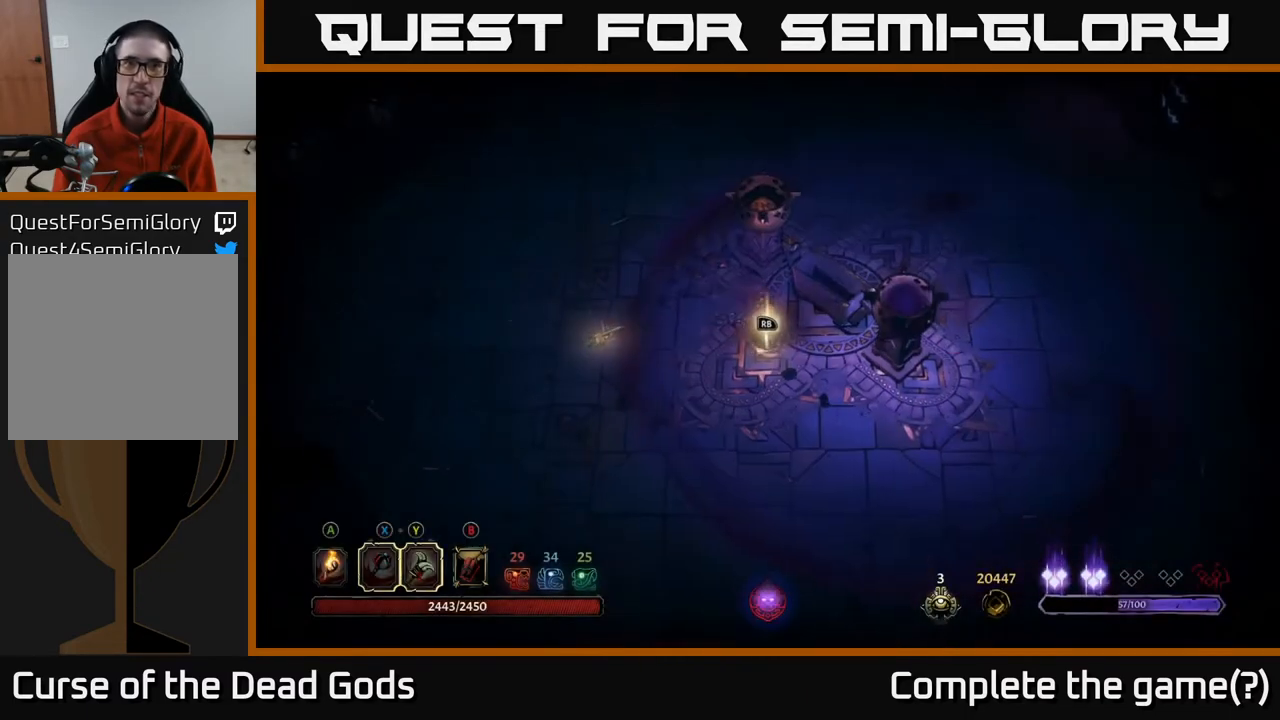
{"buttons": [], "left_stick": "up-left", "right_stick": "center", "events": [[17, "left_stick", "up-left"]]}
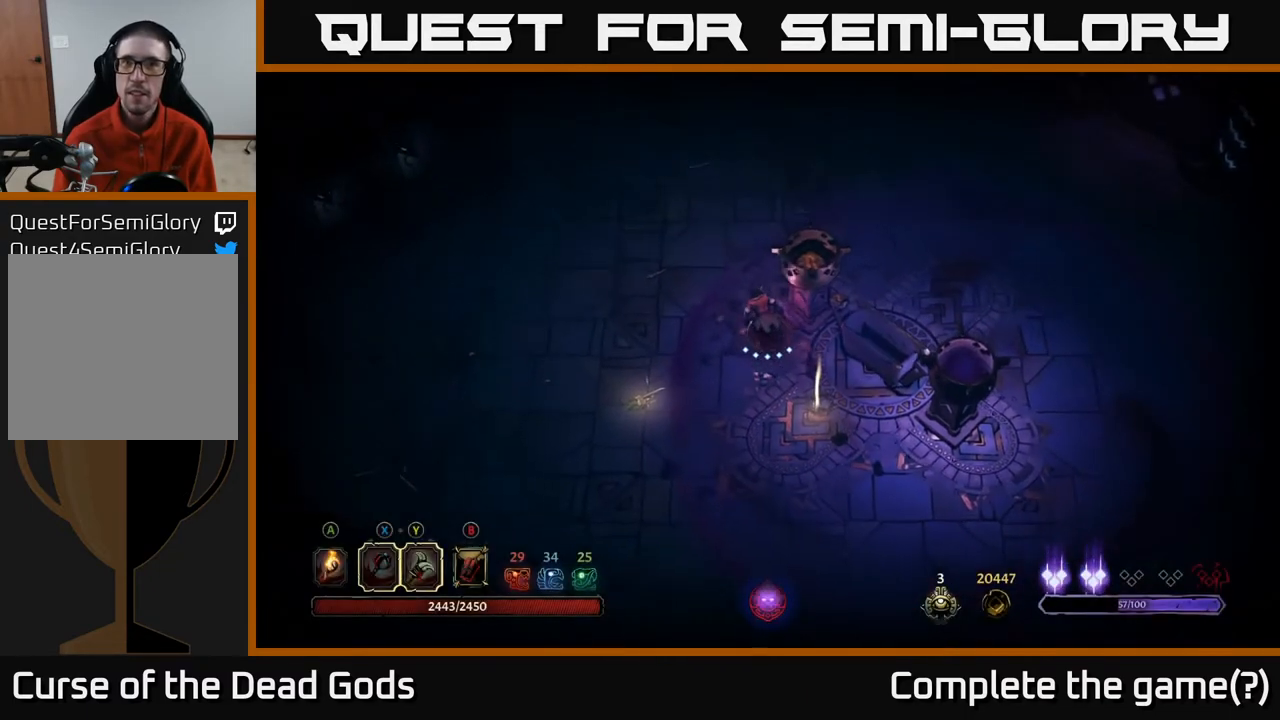
{"buttons": [], "left_stick": "up", "right_stick": "center", "events": [[250, "A", "down"], [283, "left_stick", "up"], [300, "A", "up"]]}
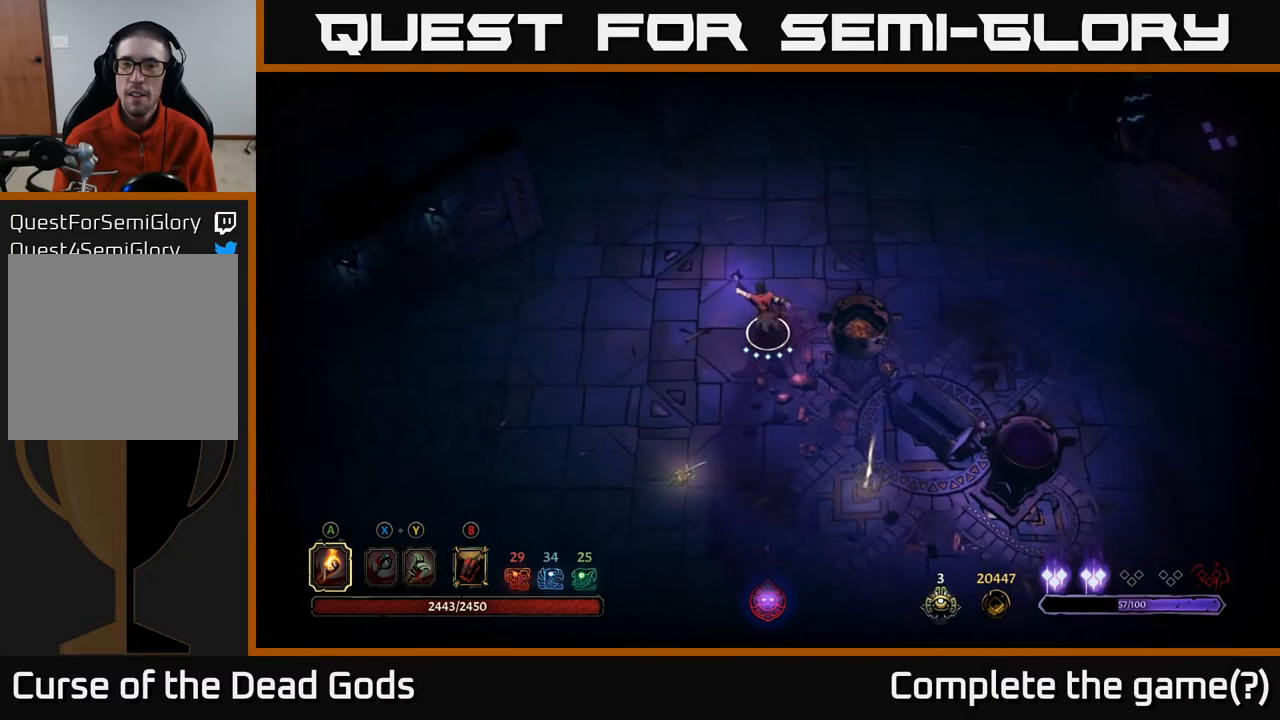
{"buttons": [], "left_stick": "up-right", "right_stick": "center", "events": [[400, "left_stick", "up-right"]]}
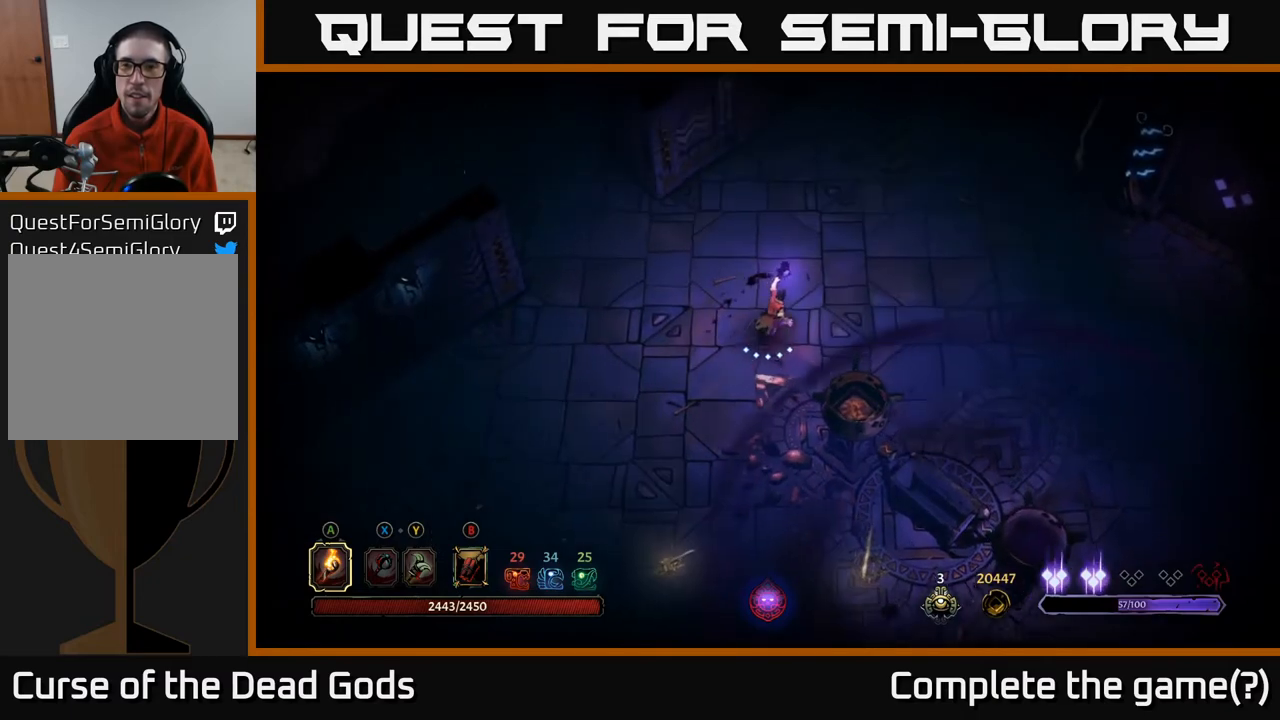
{"buttons": [], "left_stick": "up-left", "right_stick": "center", "events": [[450, "left_stick", "up-left"]]}
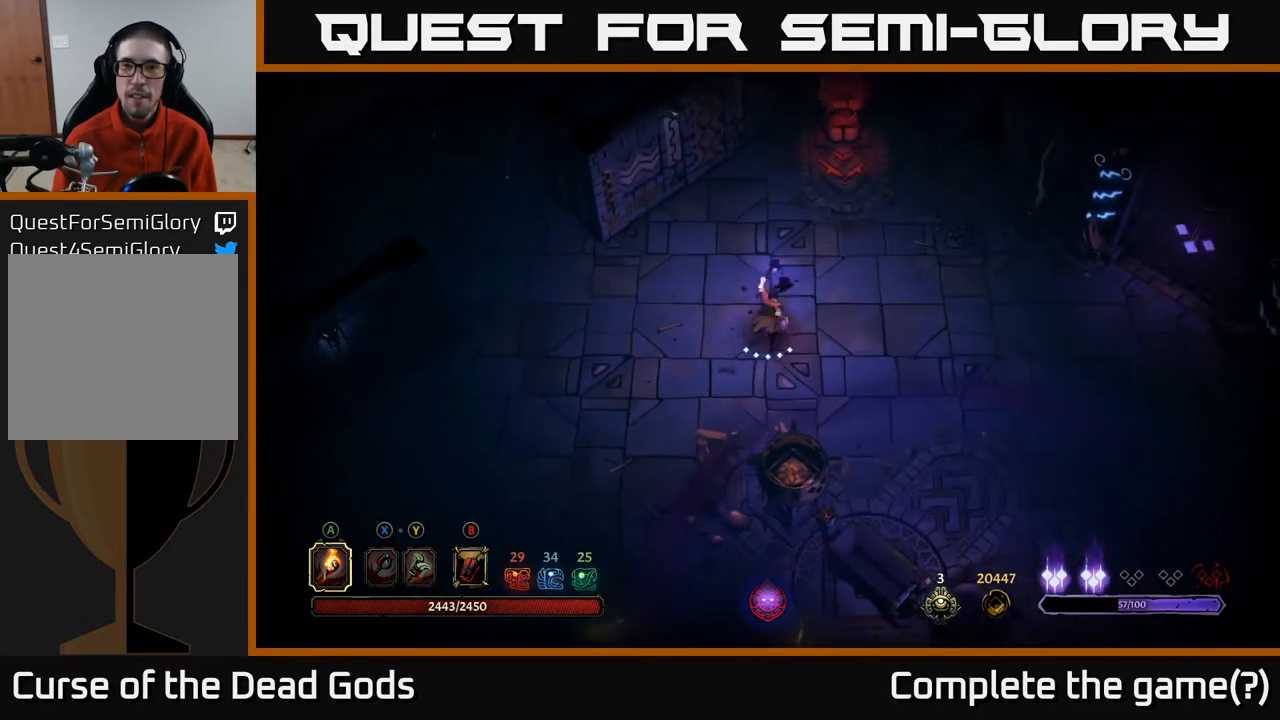
{"buttons": [], "left_stick": "left", "right_stick": "center", "events": [[500, "left_stick", "left"]]}
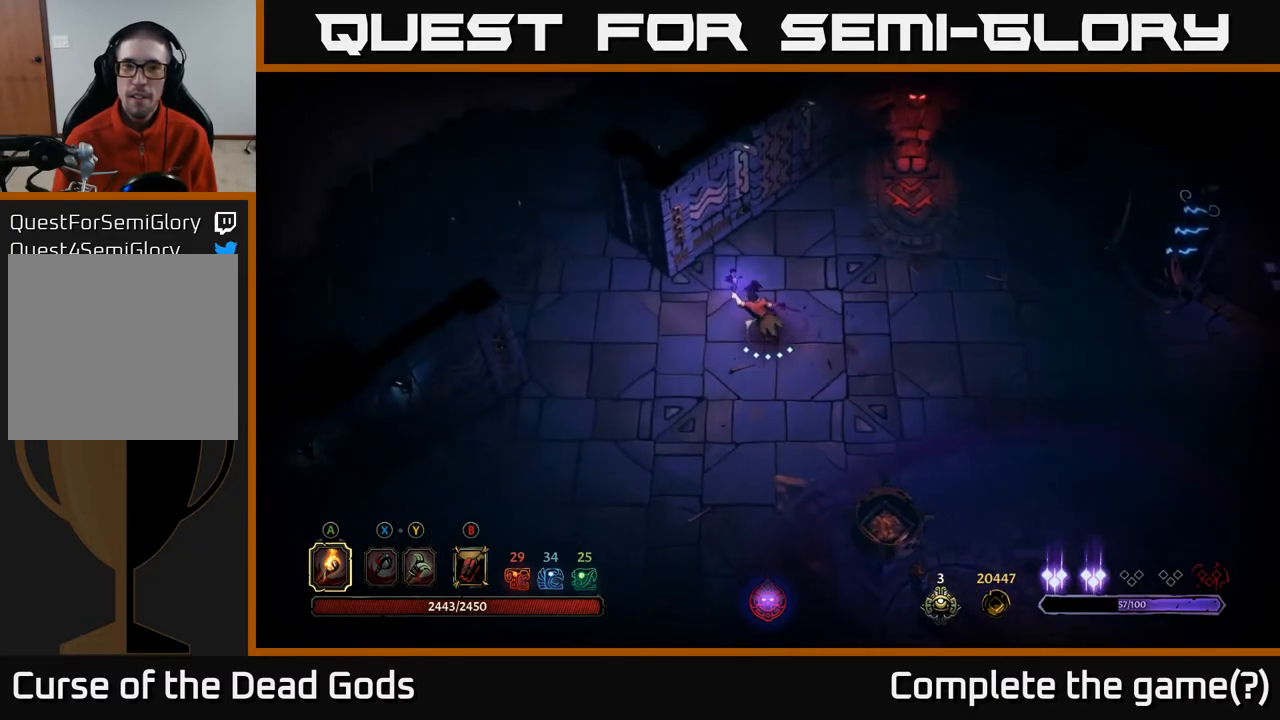
{"buttons": [], "left_stick": "left", "right_stick": "center", "events": []}
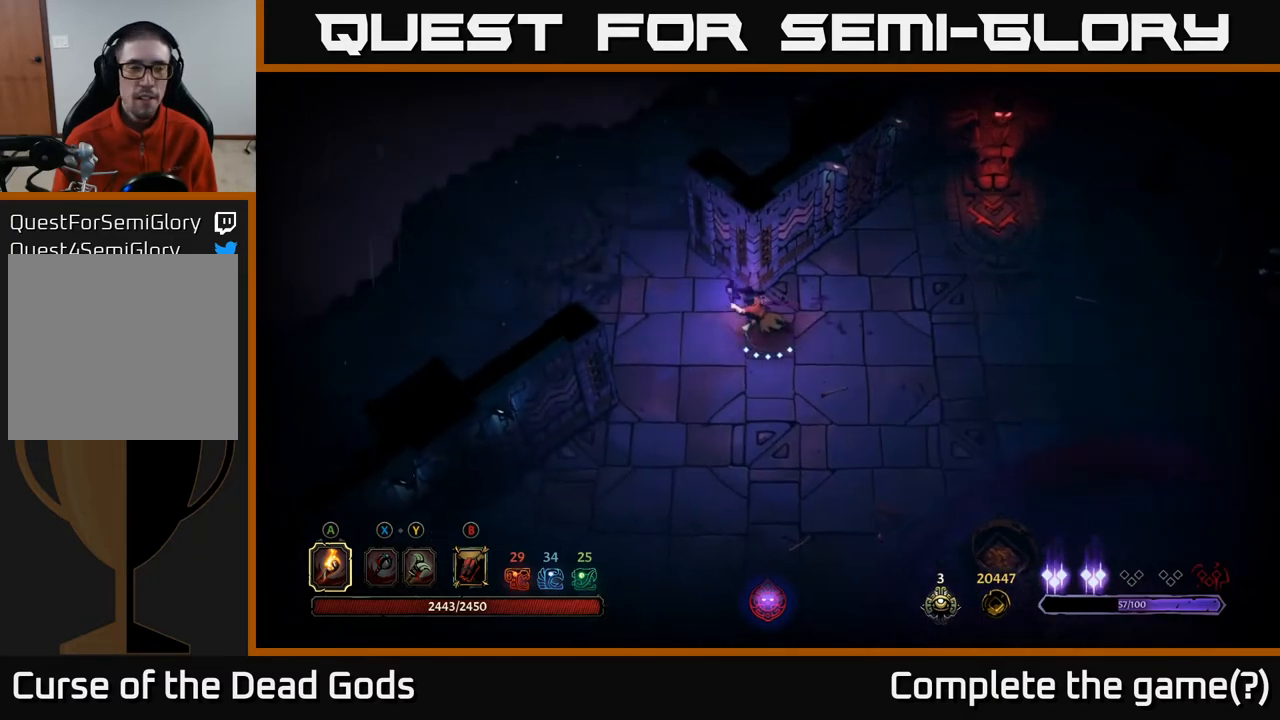
{"buttons": [], "left_stick": "left", "right_stick": "center", "events": [[67, "left_stick", "up-left"], [450, "left_stick", "left"]]}
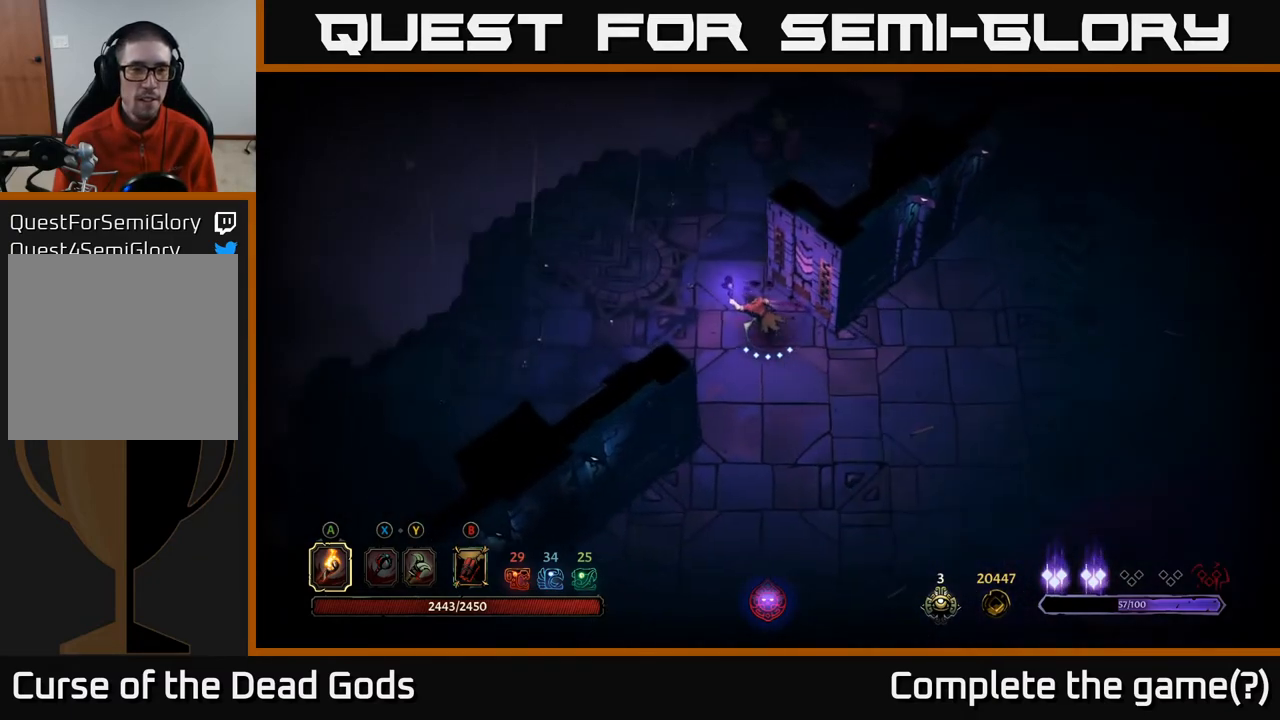
{"buttons": [], "left_stick": "left", "right_stick": "center", "events": []}
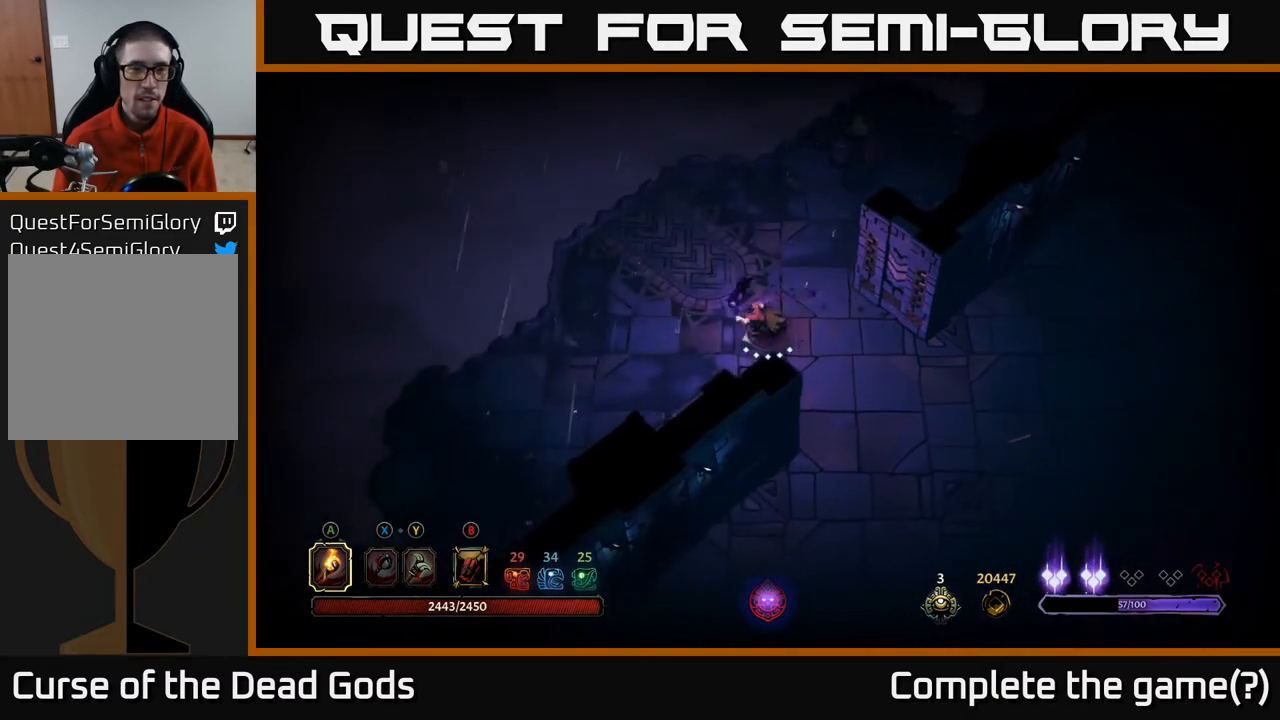
{"buttons": [], "left_stick": "up-right", "right_stick": "center", "events": [[183, "left_stick", "up-left"], [300, "left_stick", "up"], [417, "left_stick", "up-right"]]}
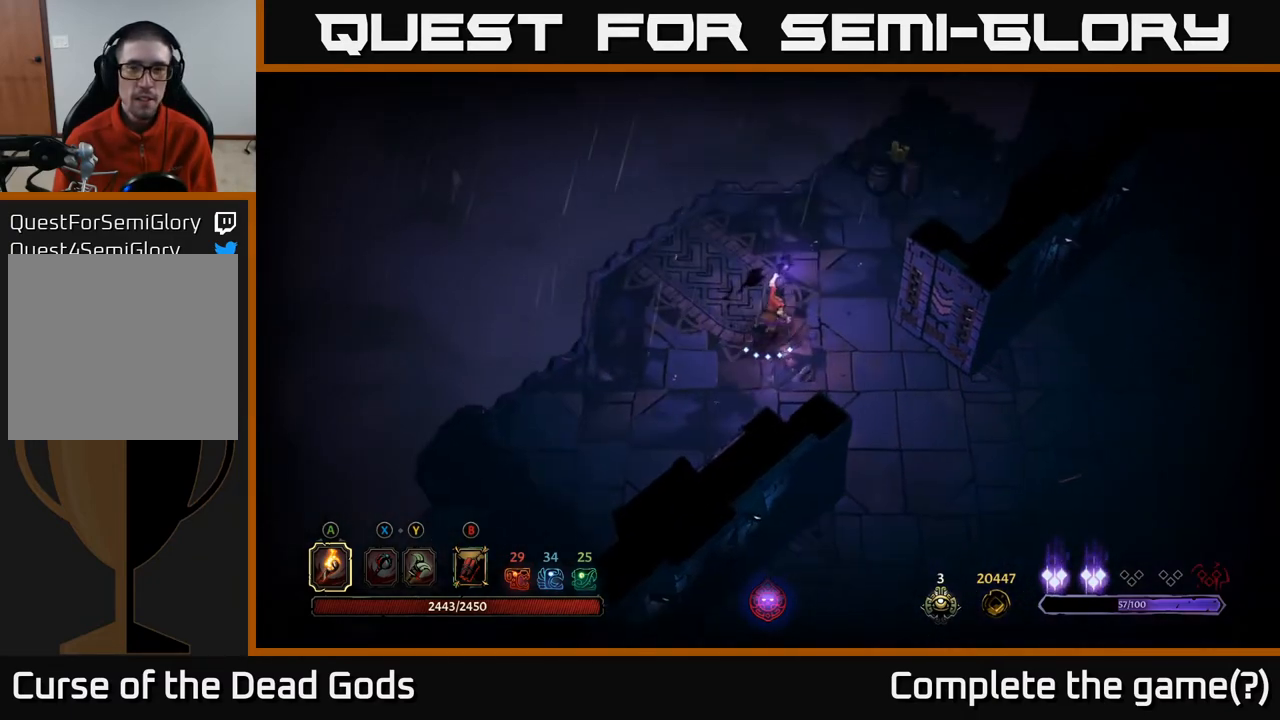
{"buttons": [], "left_stick": "up-right", "right_stick": "center", "events": []}
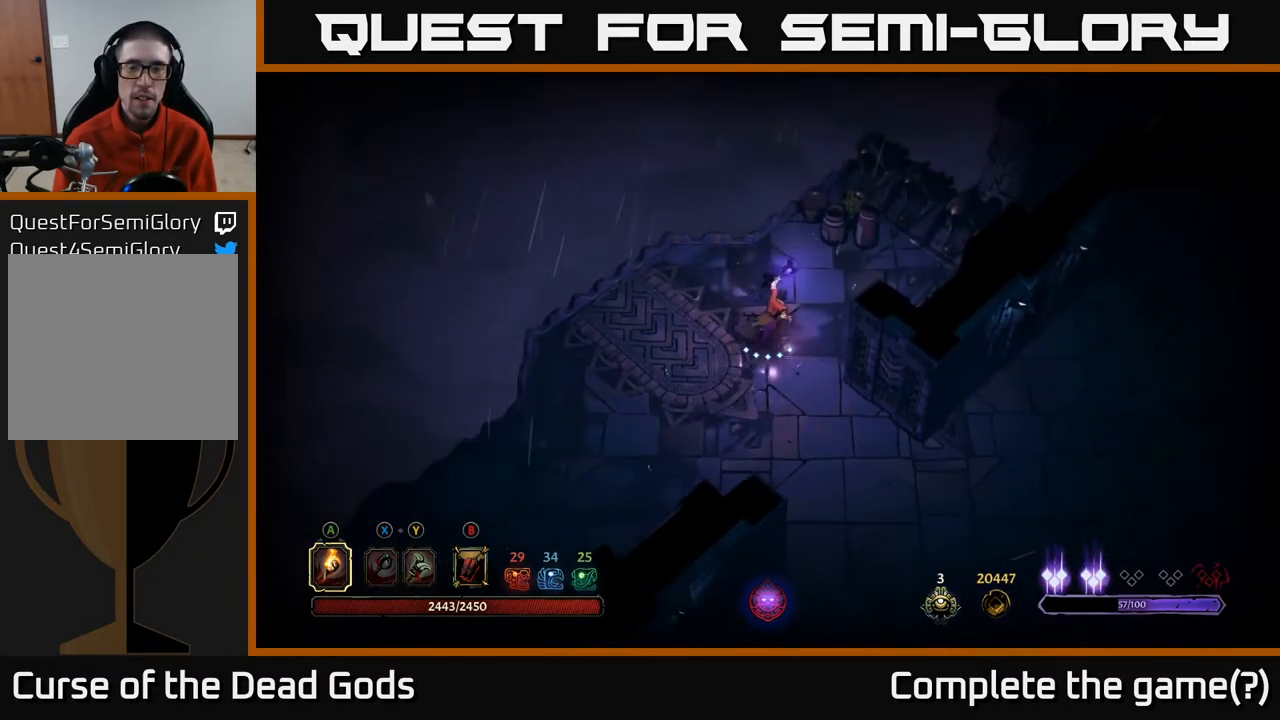
{"buttons": [], "left_stick": "up-right", "right_stick": "center", "events": [[400, "X", "down"], [483, "X", "up"]]}
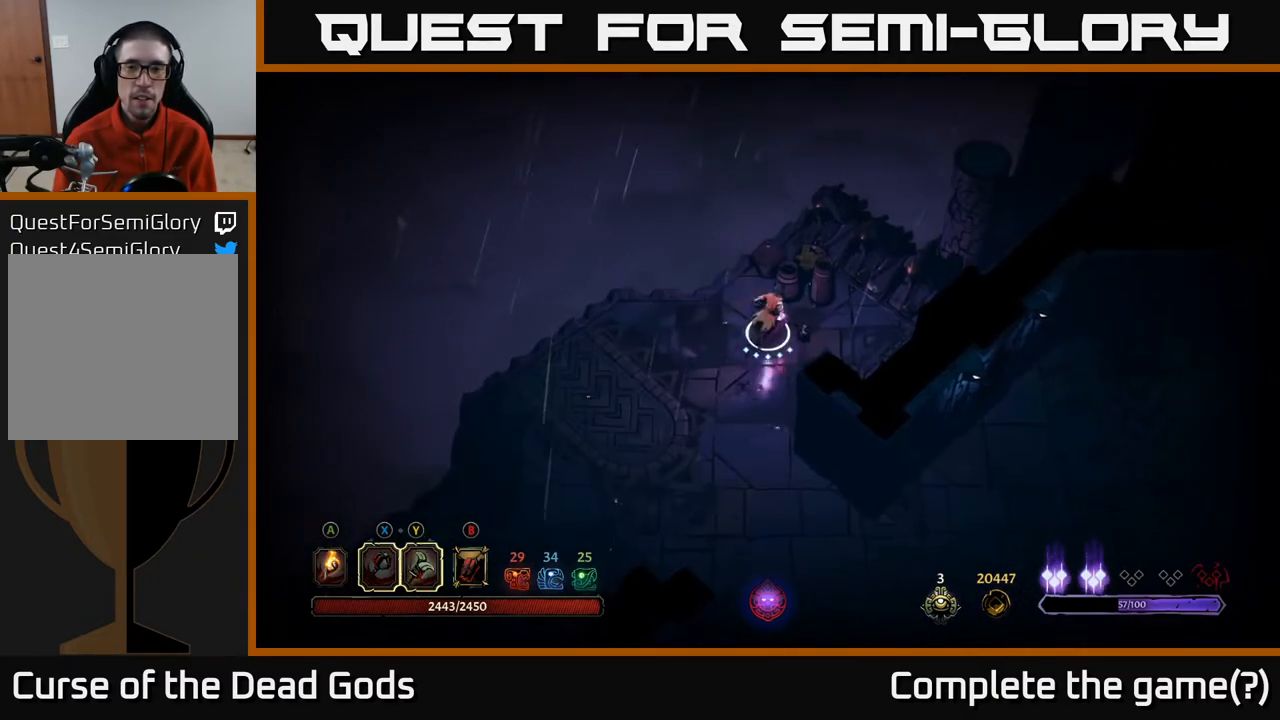
{"buttons": [], "left_stick": "up-right", "right_stick": "center", "events": [[200, "X", "down"], [267, "X", "up"]]}
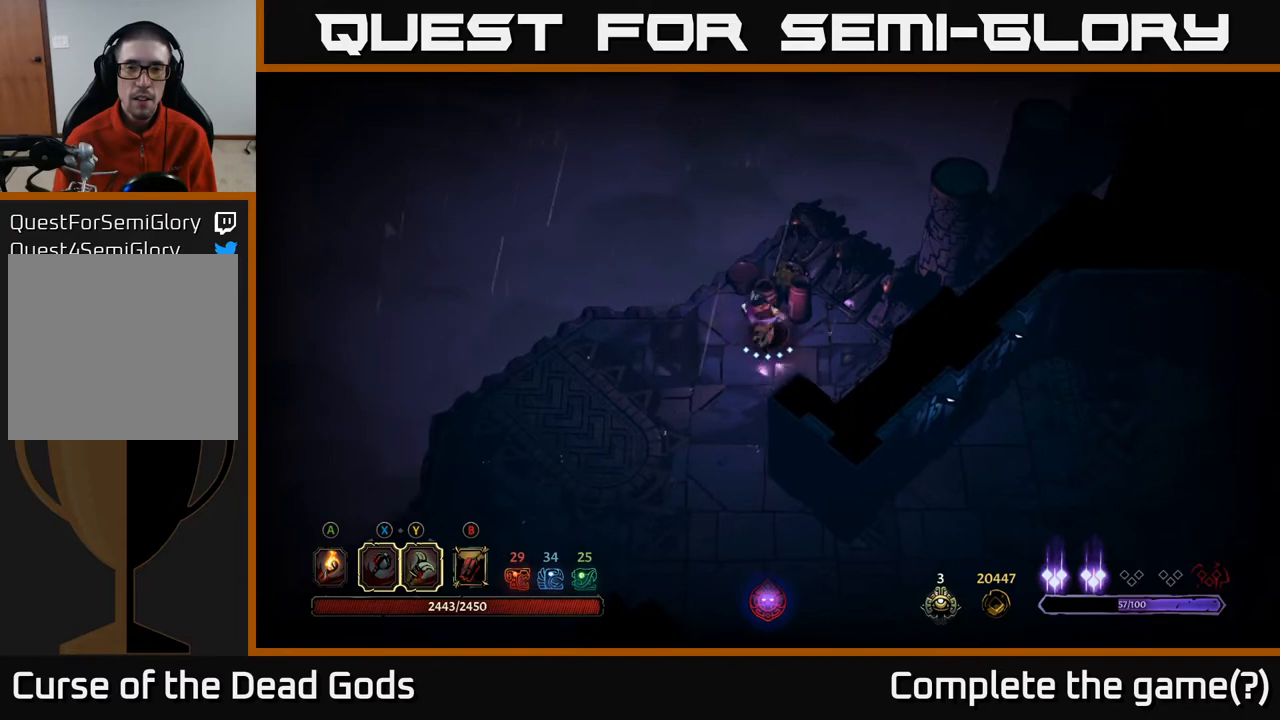
{"buttons": [], "left_stick": "up-left", "right_stick": "center", "events": [[50, "left_stick", "center"], [300, "left_stick", "up-left"]]}
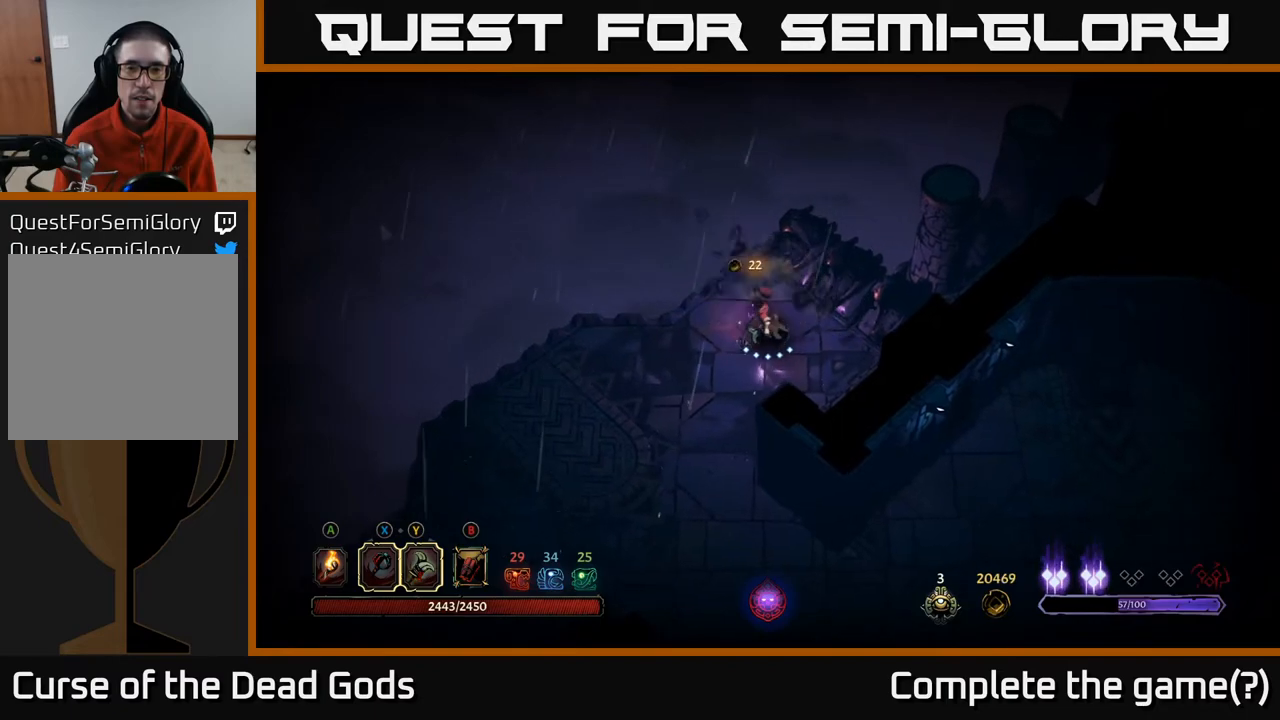
{"buttons": [], "left_stick": "down-left", "right_stick": "center", "events": [[33, "left_stick", "up"], [367, "left_stick", "down-left"]]}
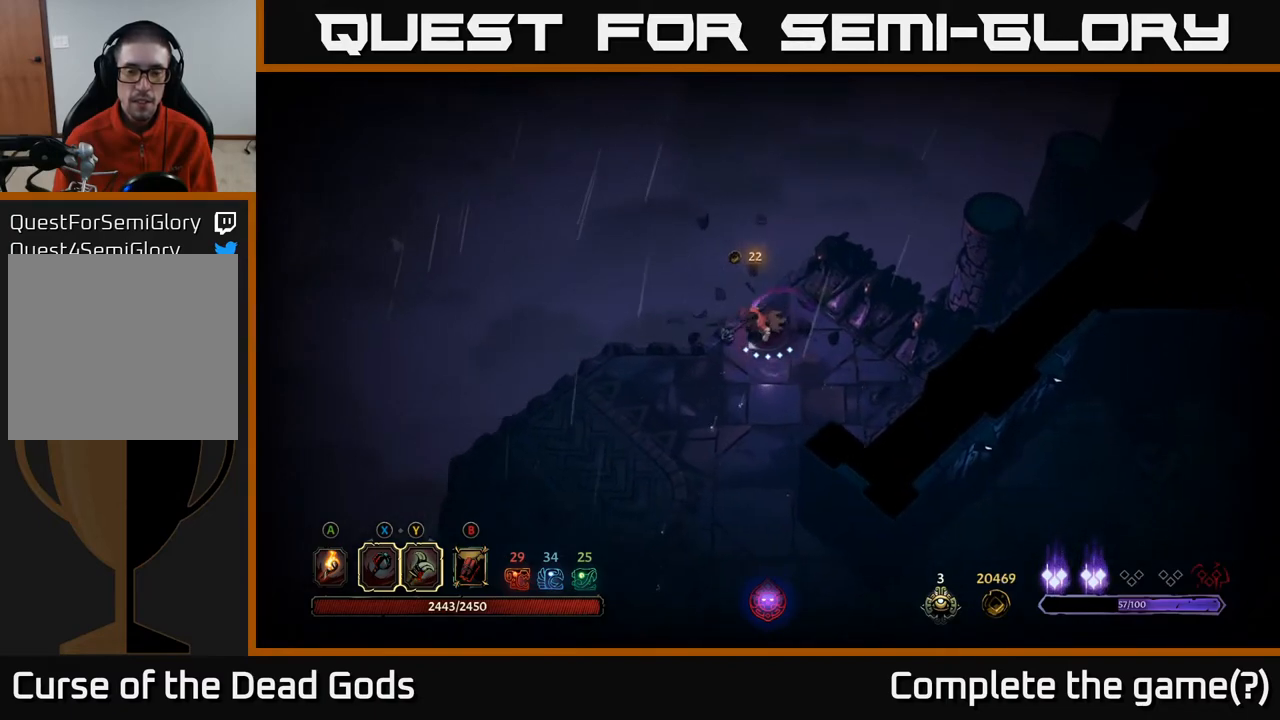
{"buttons": [], "left_stick": "down", "right_stick": "center", "events": [[33, "left_stick", "down"]]}
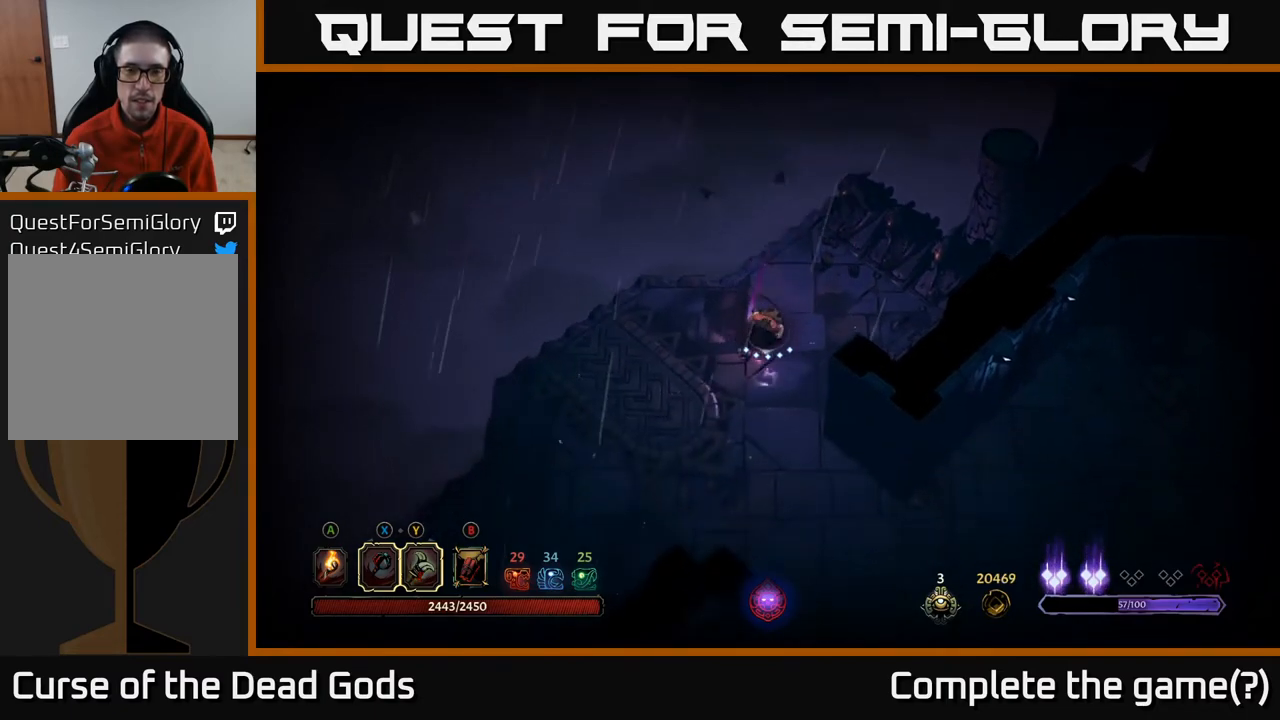
{"buttons": [], "left_stick": "down-right", "right_stick": "center", "events": [[500, "left_stick", "down-right"]]}
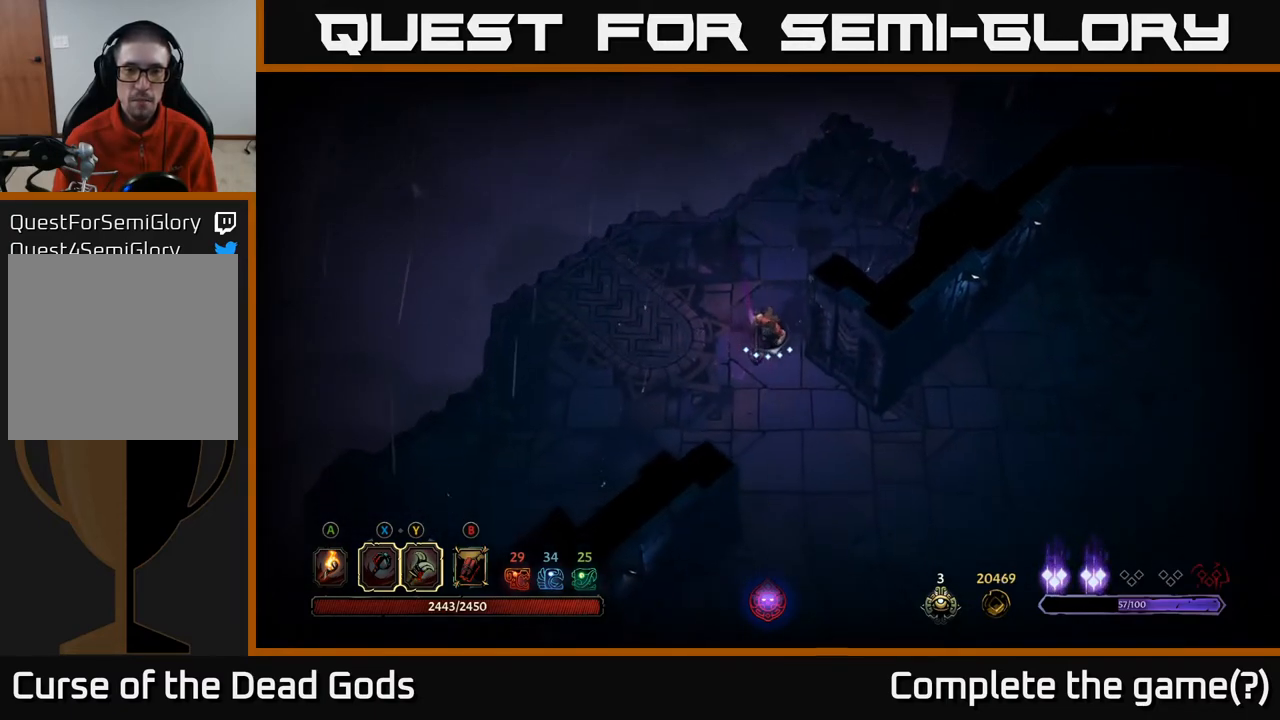
{"buttons": [], "left_stick": "down-right", "right_stick": "center", "events": []}
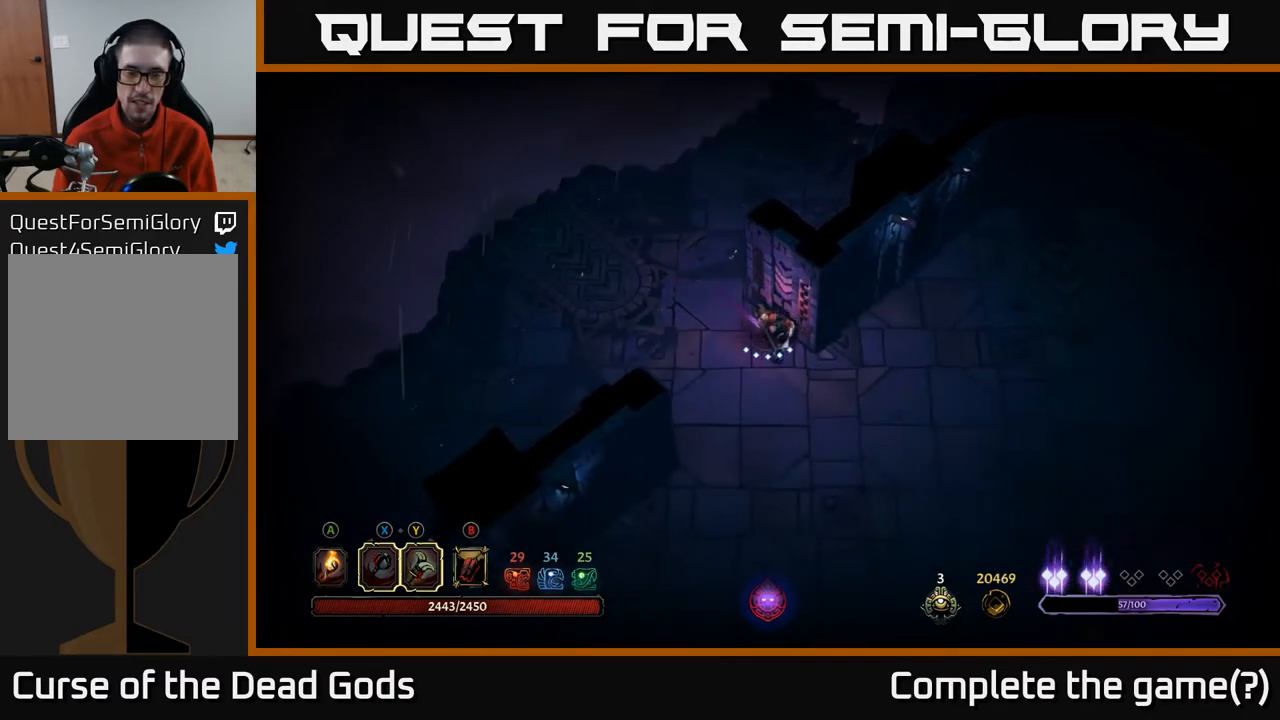
{"buttons": ["X"], "left_stick": "down-right", "right_stick": "center", "events": [[217, "X", "down"]]}
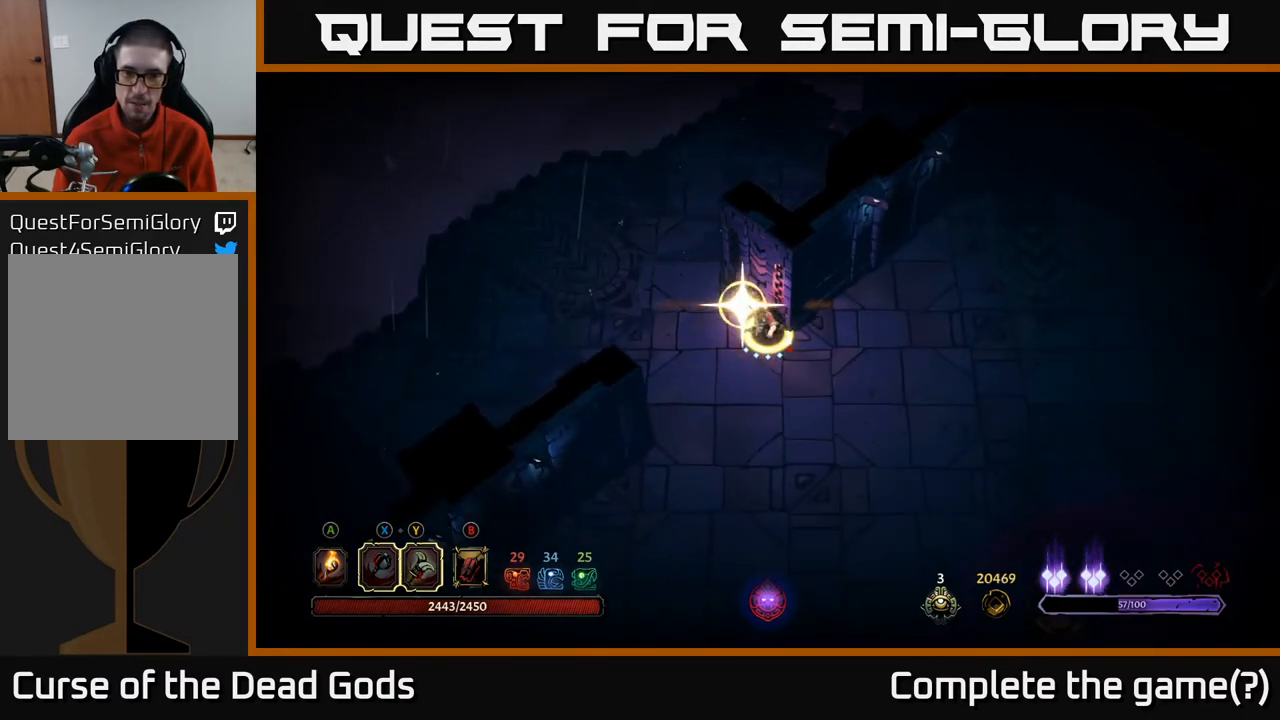
{"buttons": [], "left_stick": "center", "right_stick": "center", "events": [[200, "X", "up"], [433, "left_stick", "center"]]}
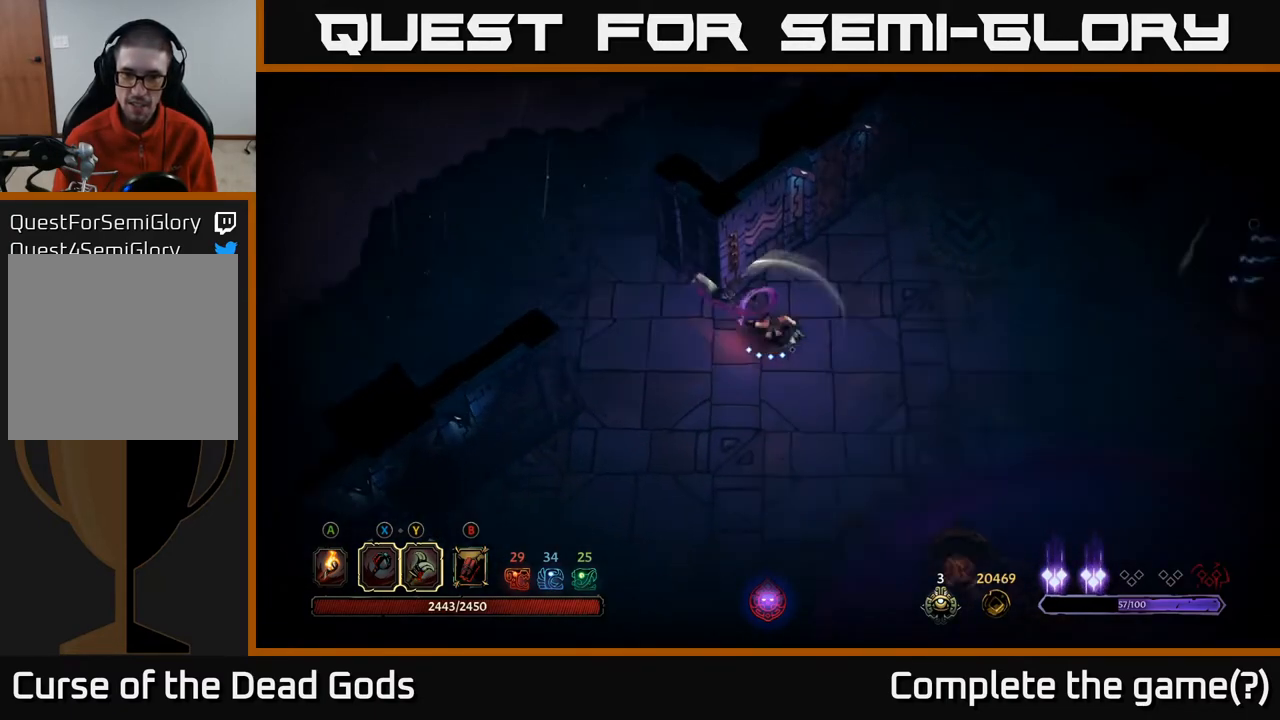
{"buttons": [], "left_stick": "right", "right_stick": "center", "events": [[150, "left_stick", "right"]]}
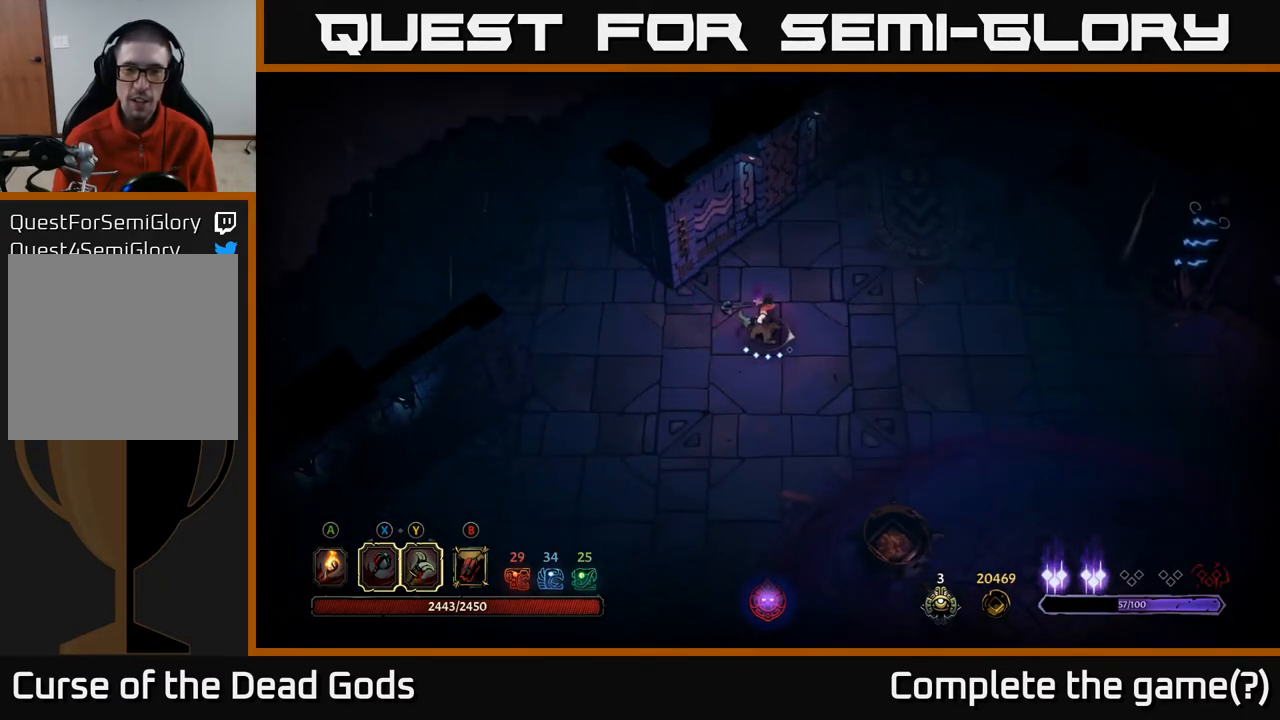
{"buttons": [], "left_stick": "right", "right_stick": "center", "events": [[317, "X", "down"], [433, "X", "up"]]}
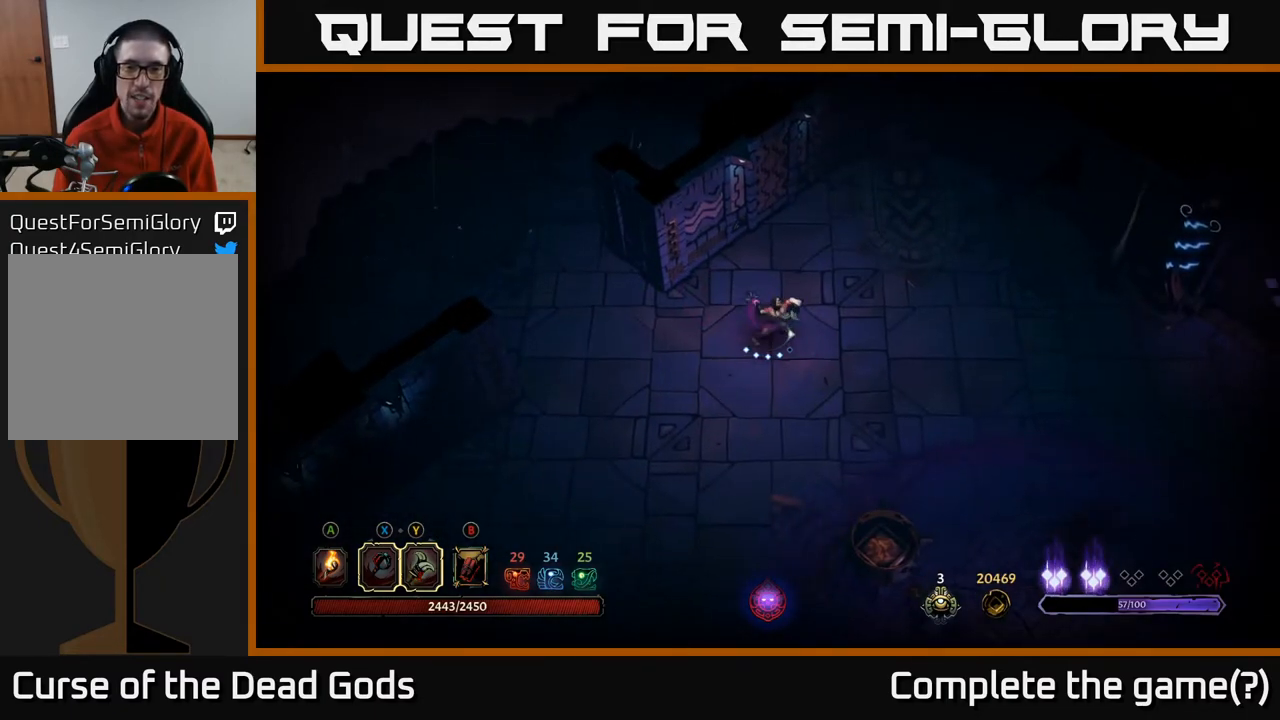
{"buttons": [], "left_stick": "center", "right_stick": "center", "events": [[267, "X", "down"], [367, "left_stick", "center"], [450, "X", "up"]]}
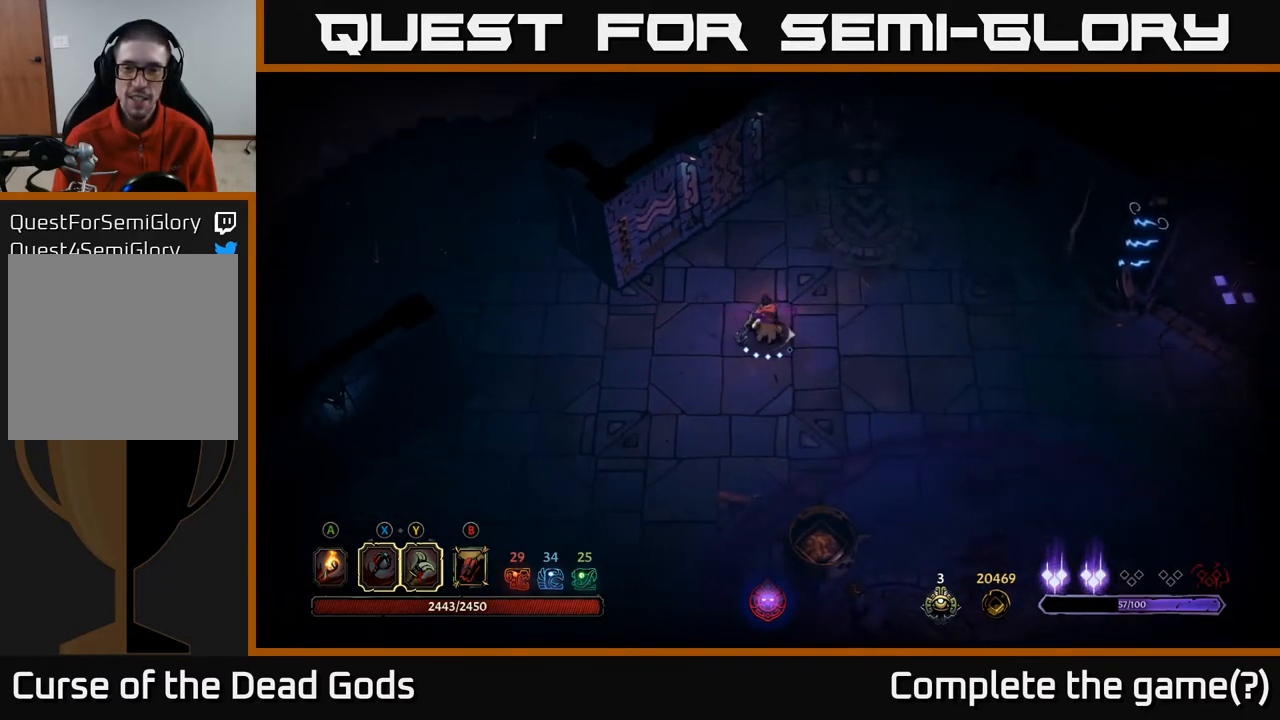
{"buttons": [], "left_stick": "center", "right_stick": "center", "events": [[317, "X", "down"], [483, "X", "up"]]}
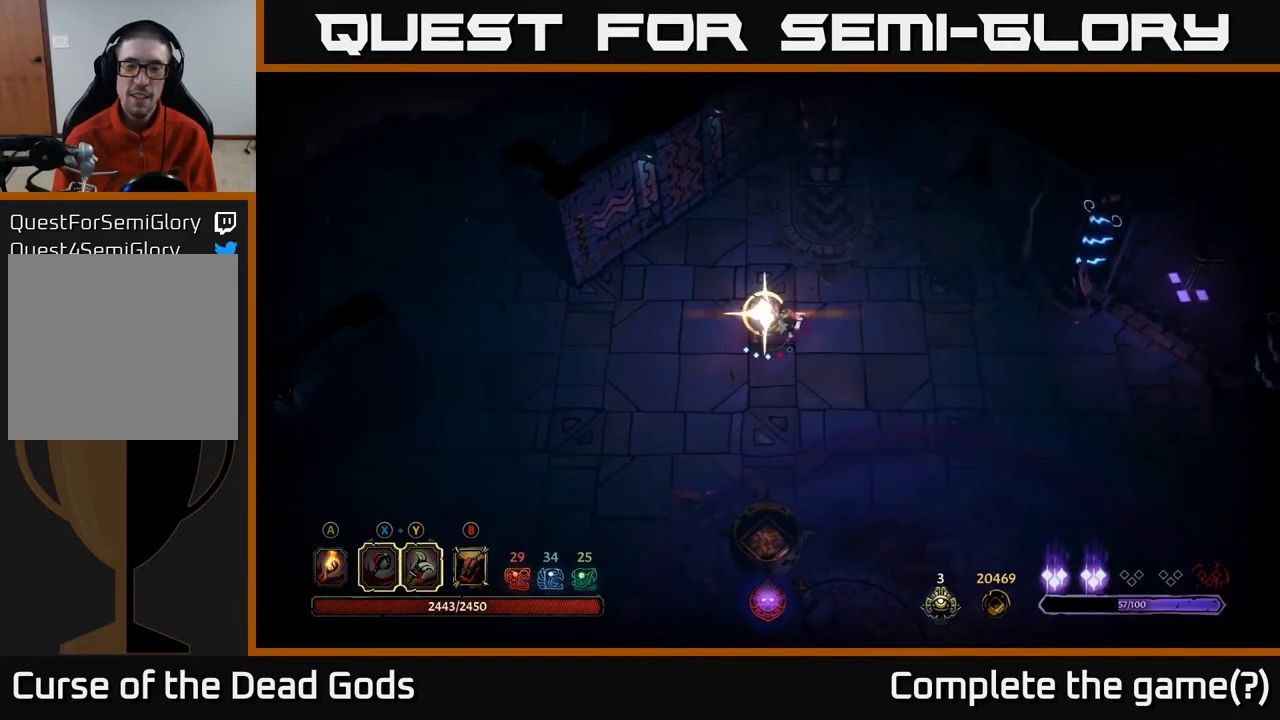
{"buttons": [], "left_stick": "center", "right_stick": "center", "events": []}
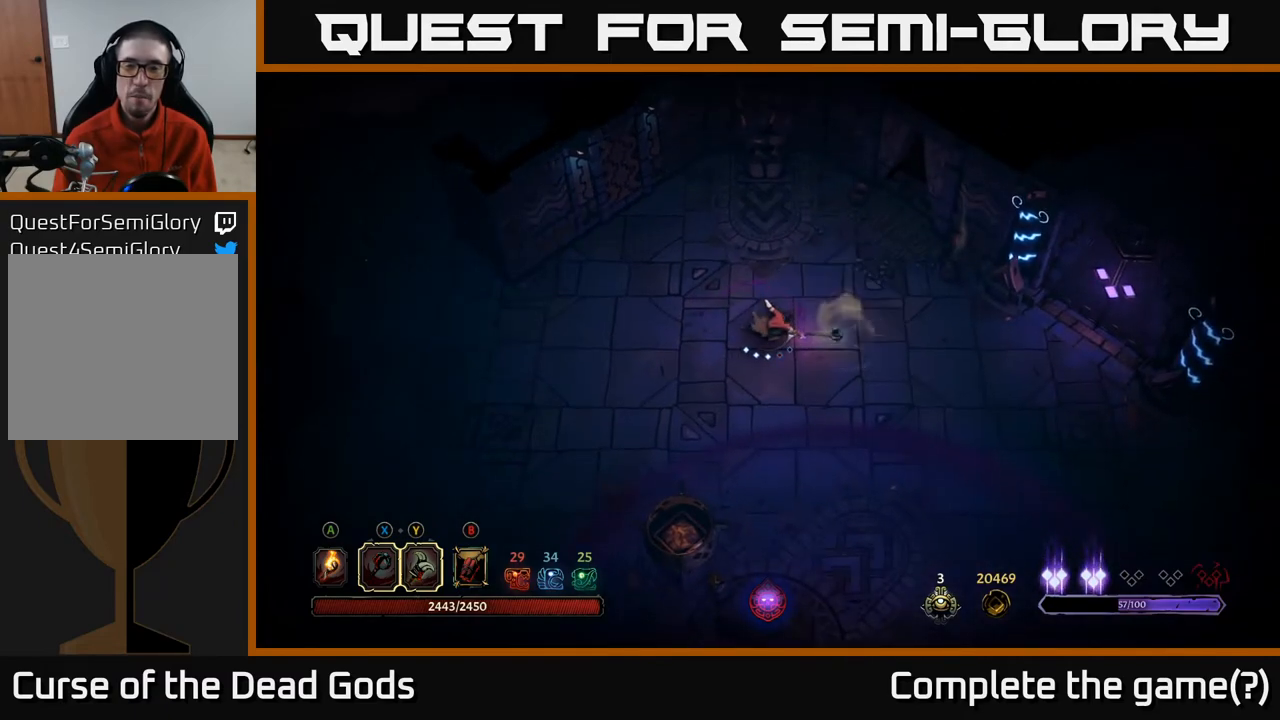
{"buttons": [], "left_stick": "right", "right_stick": "center", "events": [[17, "left_stick", "right"]]}
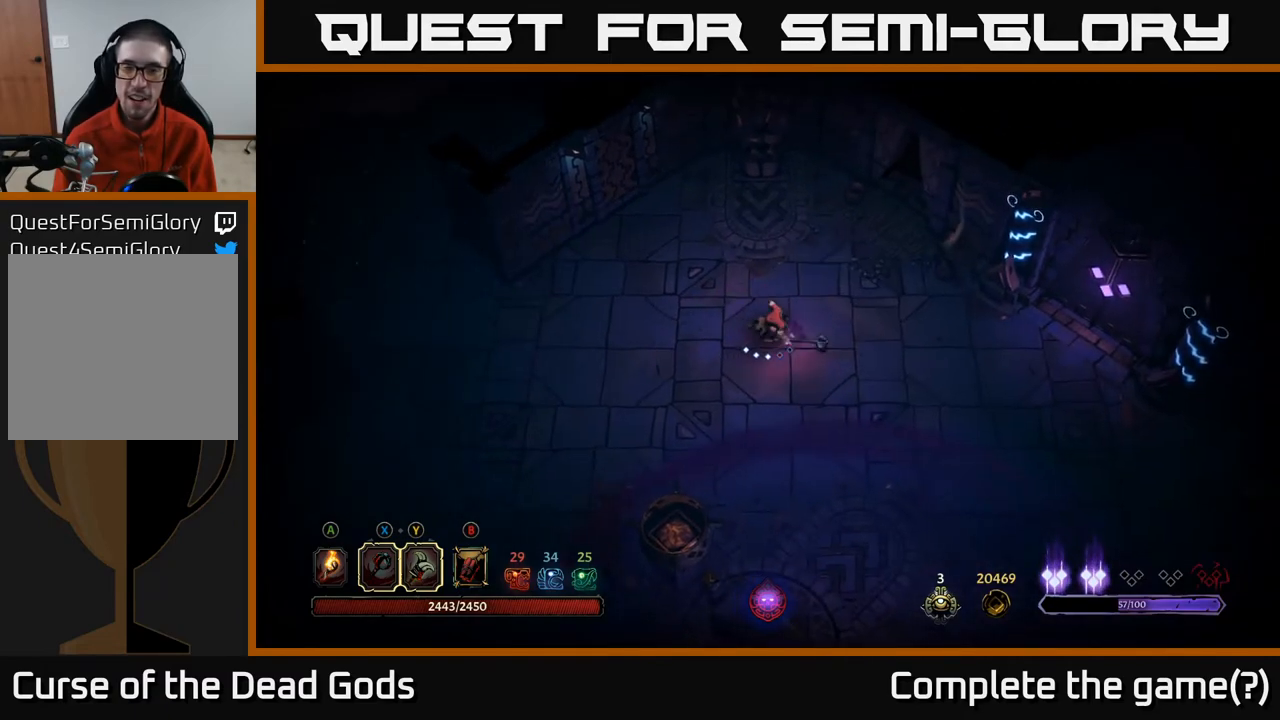
{"buttons": [], "left_stick": "right", "right_stick": "center", "events": []}
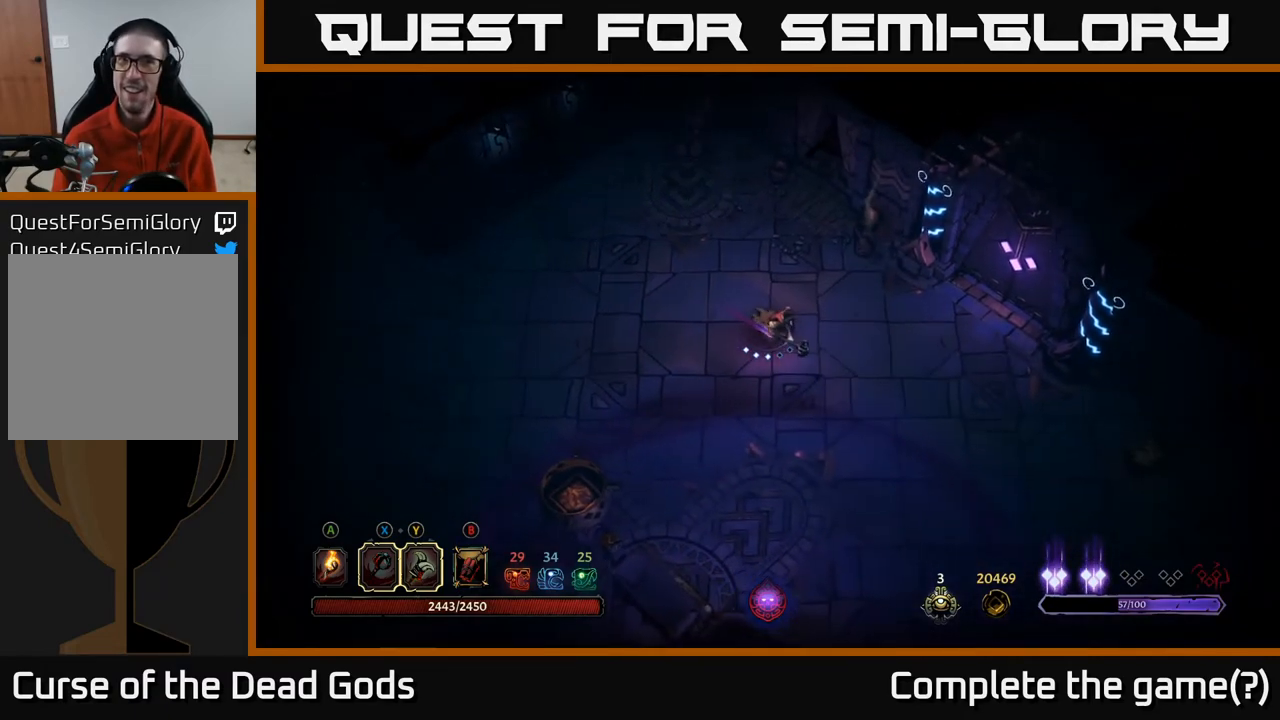
{"buttons": [], "left_stick": "down-right", "right_stick": "center", "events": [[283, "left_stick", "down-right"]]}
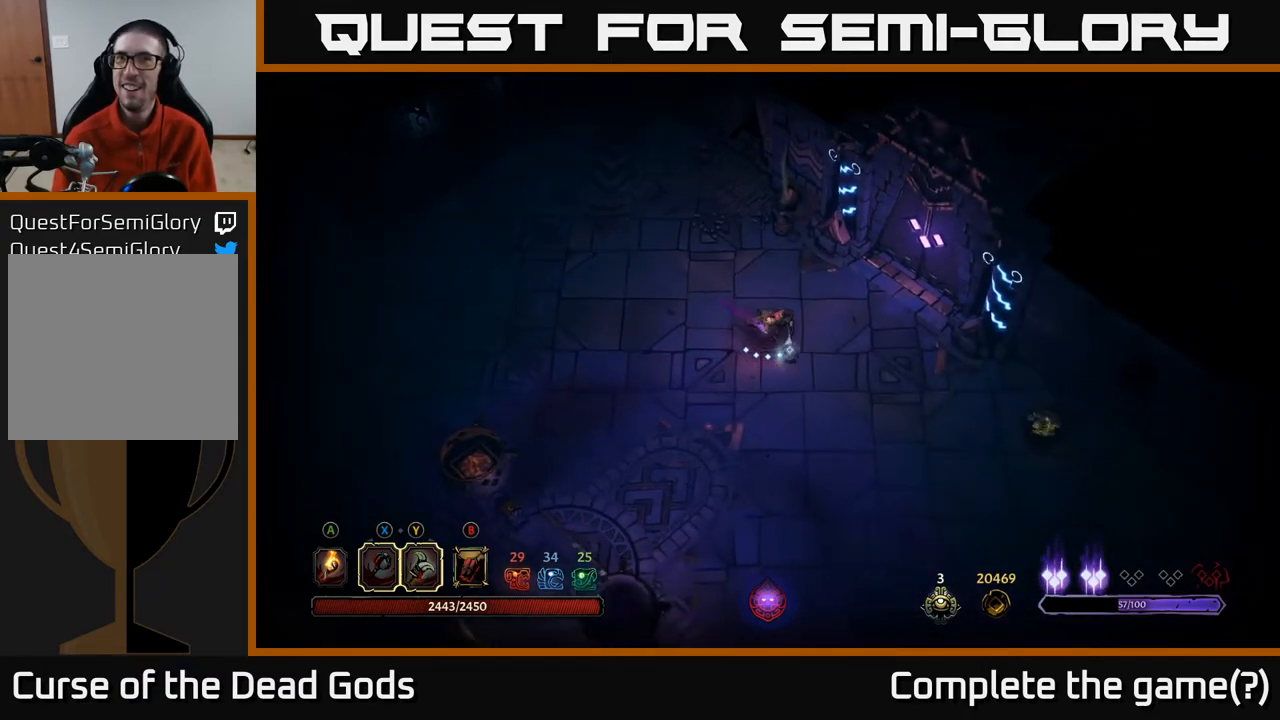
{"buttons": [], "left_stick": "down-right", "right_stick": "center", "events": []}
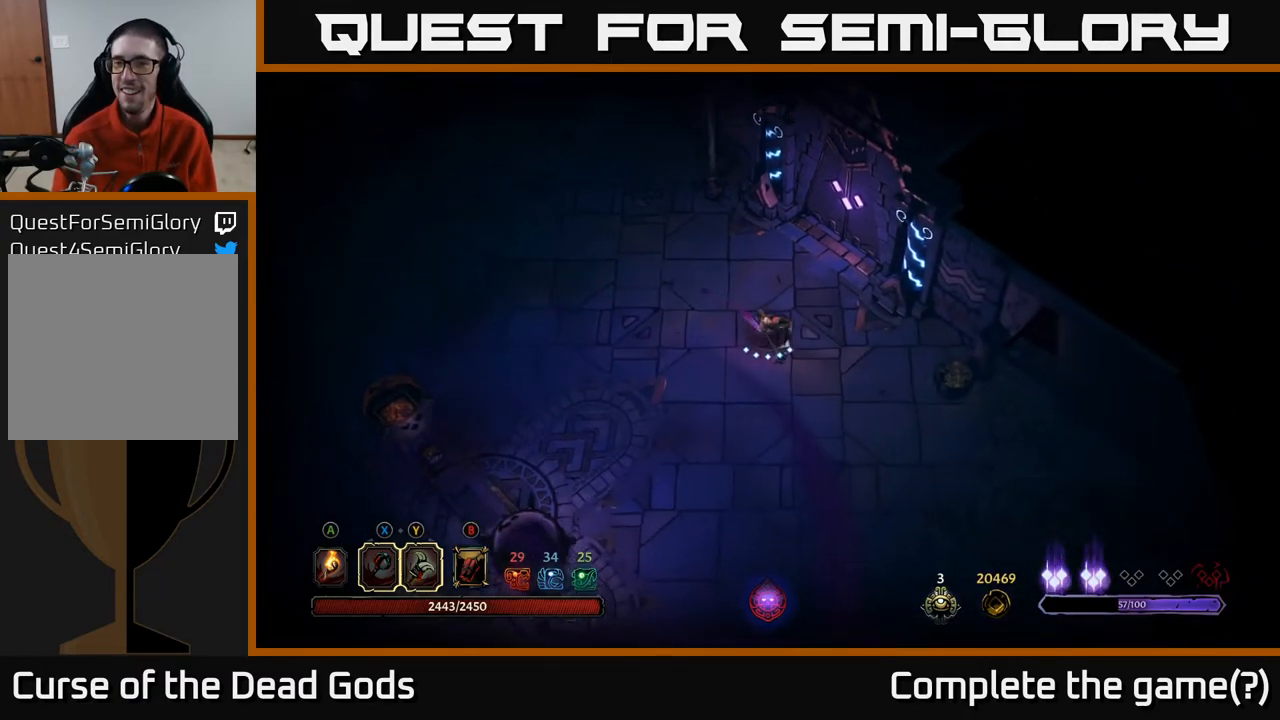
{"buttons": [], "left_stick": "right", "right_stick": "center", "events": [[283, "left_stick", "right"], [383, "X", "down"], [450, "X", "up"]]}
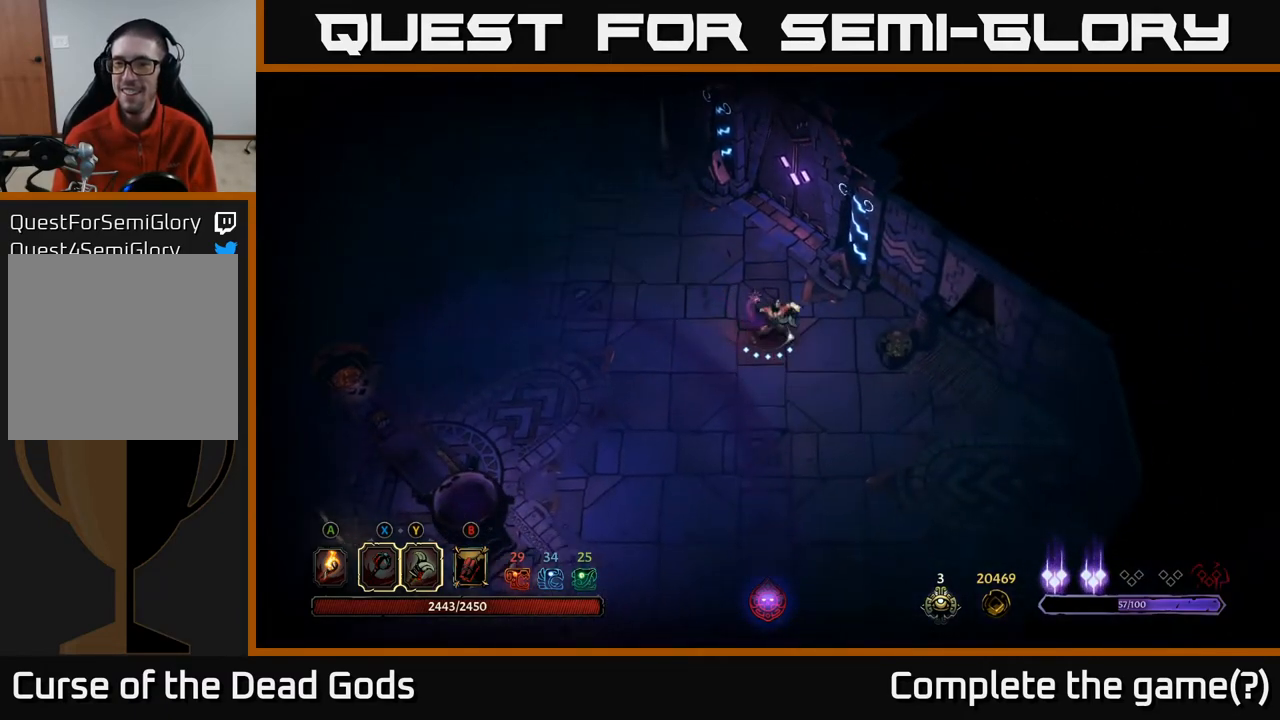
{"buttons": [], "left_stick": "right", "right_stick": "center", "events": [[17, "X", "down"], [100, "X", "up"], [233, "left_stick", "center"], [417, "left_stick", "right"]]}